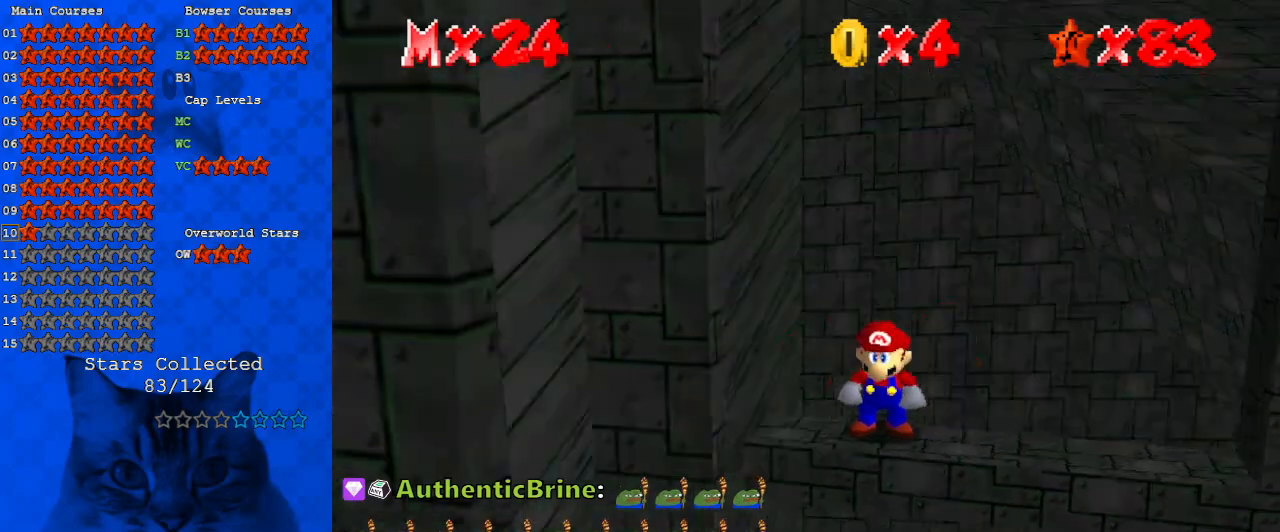
Gameplay with keyboard; each line is a JSON object with the keys held at the frame after it. "events" lists presses ("down") and releases ("up") of "a", "c", "ctrl", "d", "down", "left", "return", "right", "s", "shift", "up", "w", "x" and "y" between this image and that frame as [ms after this image, input, new state], when the widget could be followed in between. No other keys are recorded. Mouse input is not recorded.
{"keys": [], "events": [[67, "c", "up"]]}
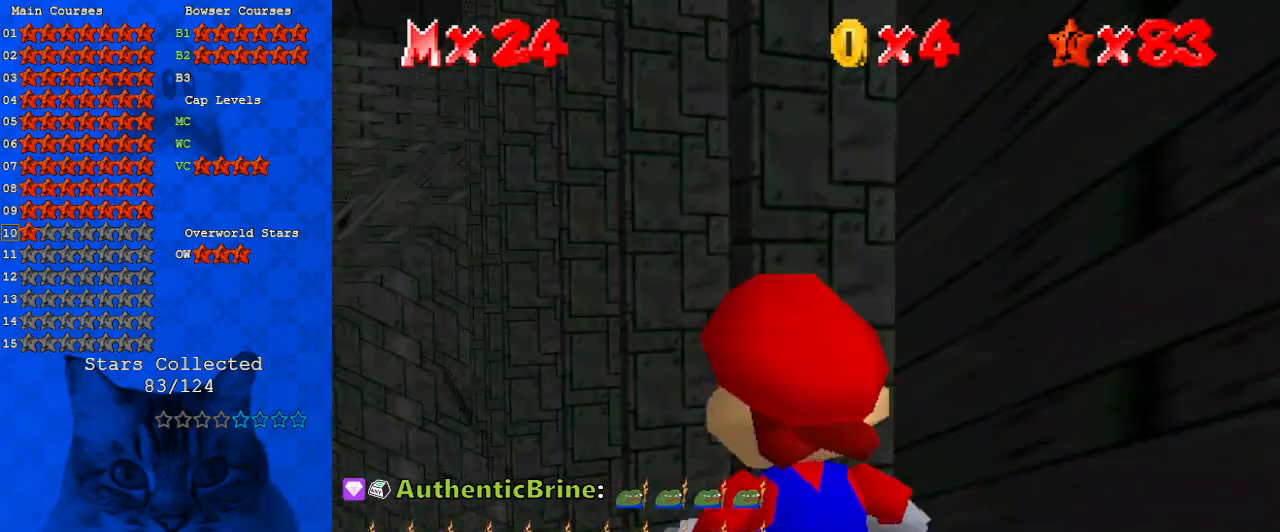
{"keys": [], "events": [[167, "shift", "down"], [267, "shift", "up"]]}
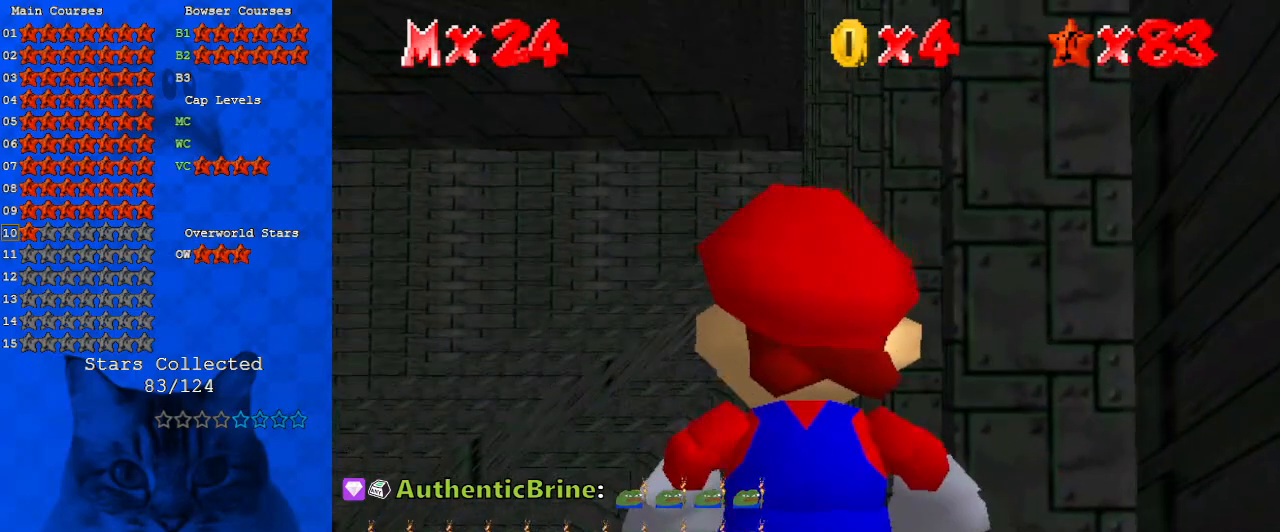
{"keys": [], "events": [[200, "c", "down"], [267, "c", "up"]]}
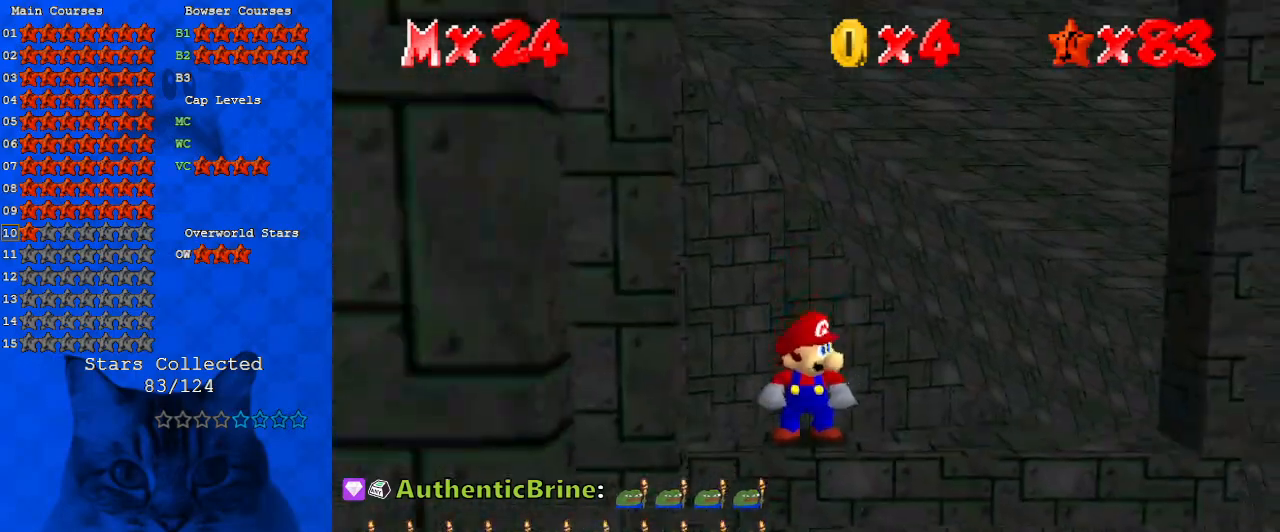
{"keys": [], "events": [[67, "d", "down"], [167, "d", "up"], [200, "d", "down"], [300, "d", "up"], [400, "d", "down"], [467, "d", "up"]]}
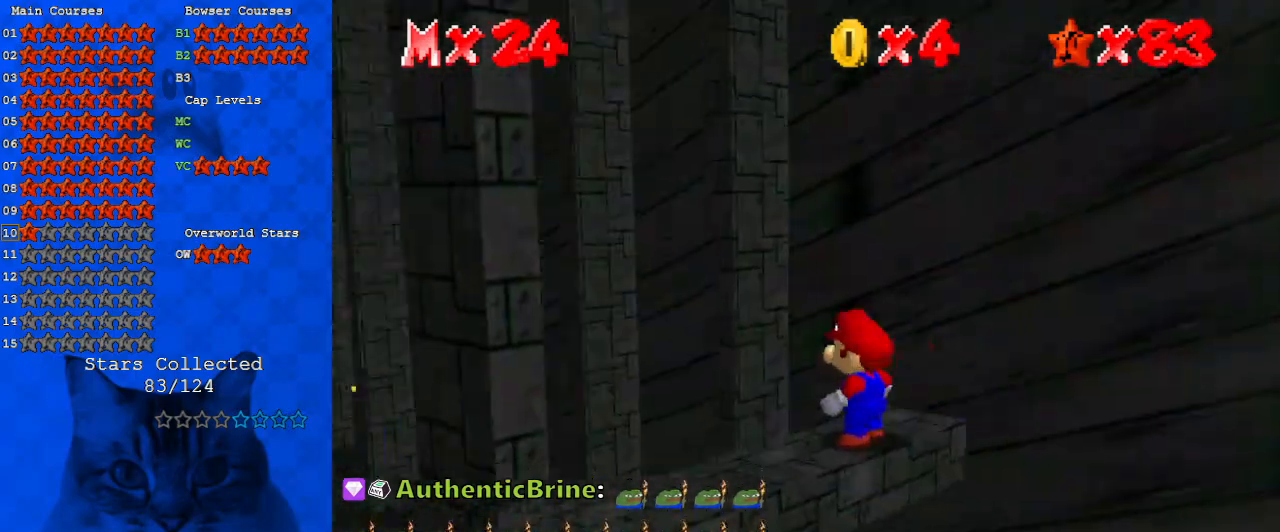
{"keys": ["c"], "events": [[33, "d", "down"], [167, "d", "up"], [433, "c", "down"]]}
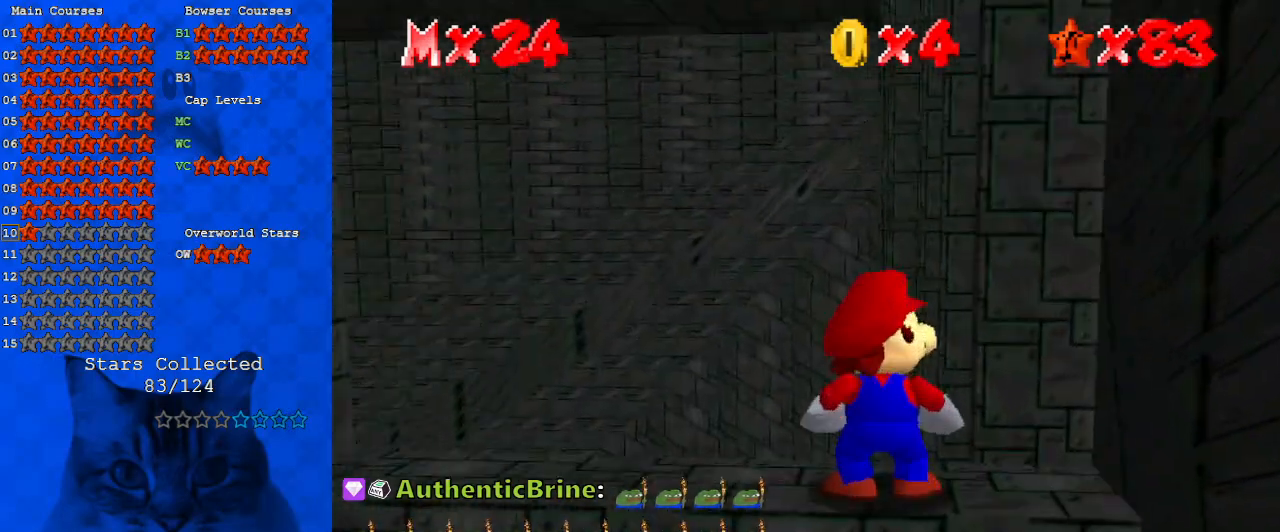
{"keys": [], "events": [[67, "c", "up"]]}
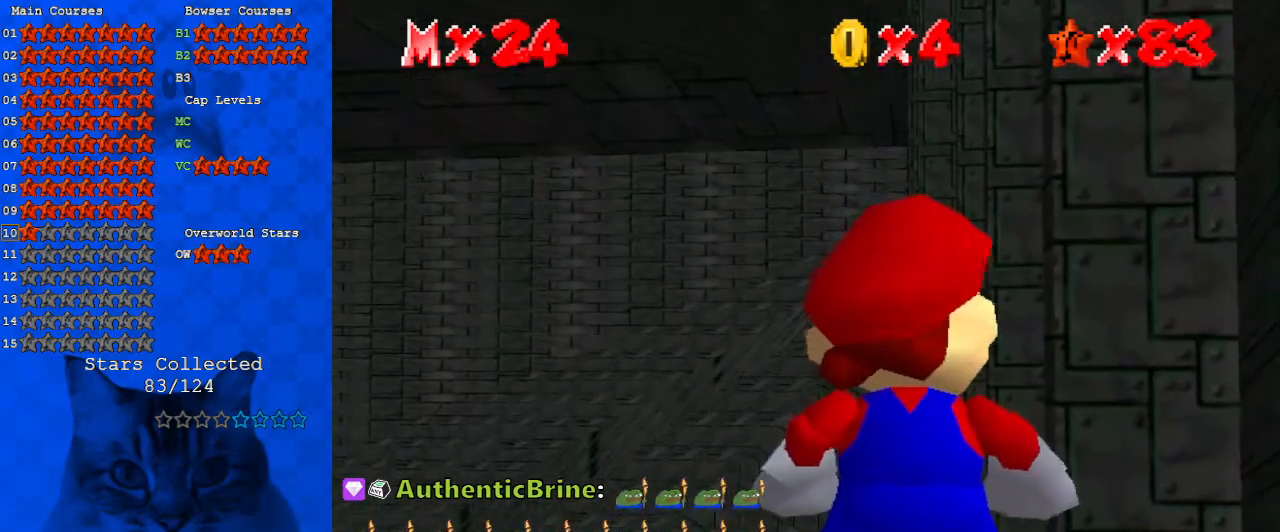
{"keys": [], "events": []}
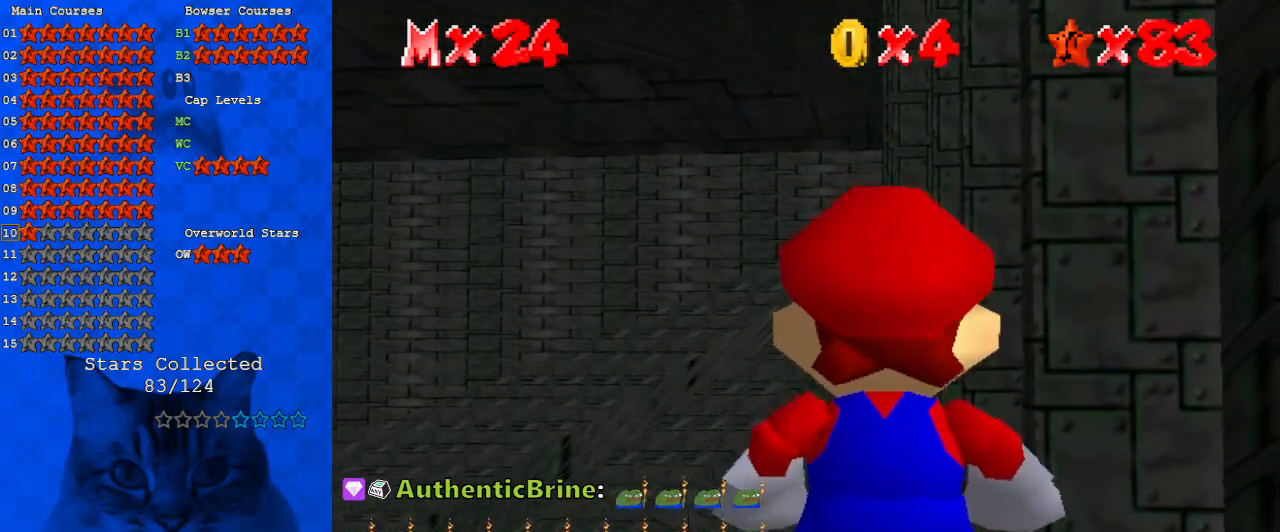
{"keys": ["down"], "events": [[133, "c", "down"], [300, "c", "up"], [467, "down", "down"]]}
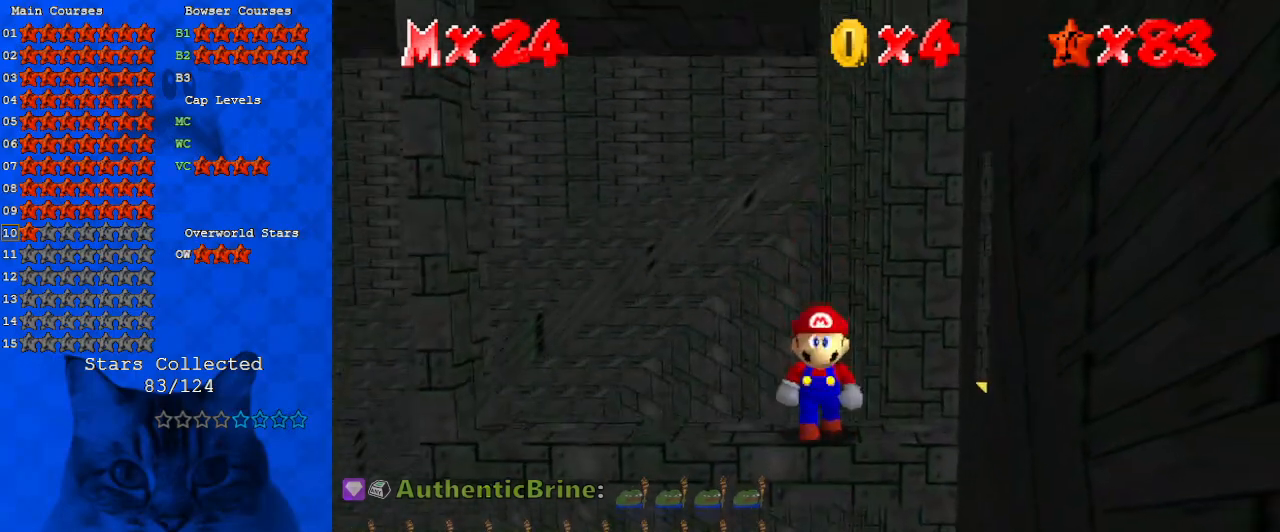
{"keys": [], "events": [[333, "down", "up"]]}
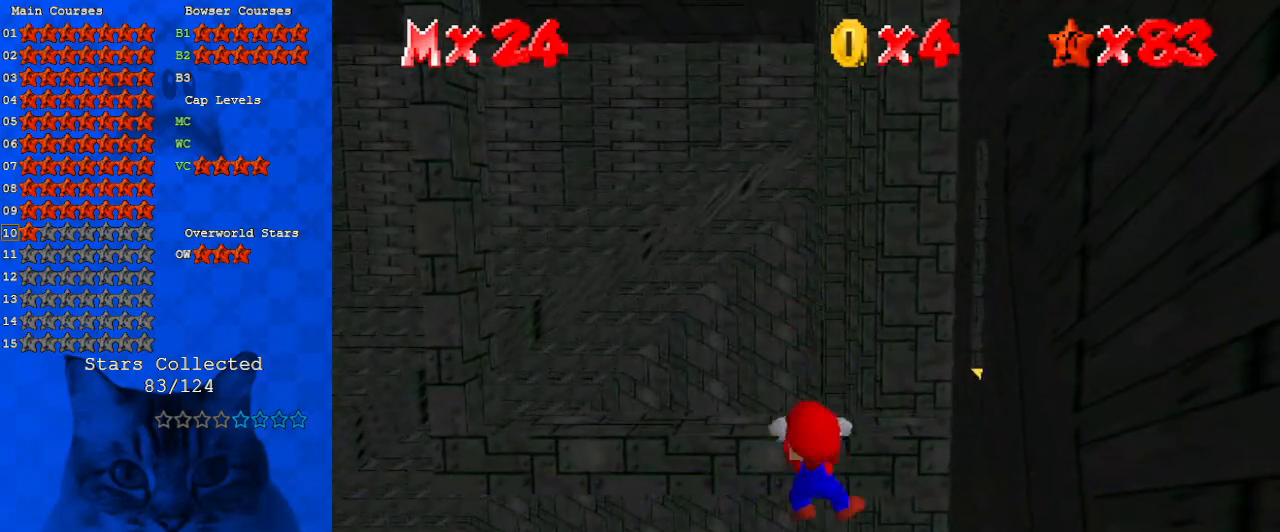
{"keys": [], "events": [[200, "shift", "down"], [367, "shift", "up"]]}
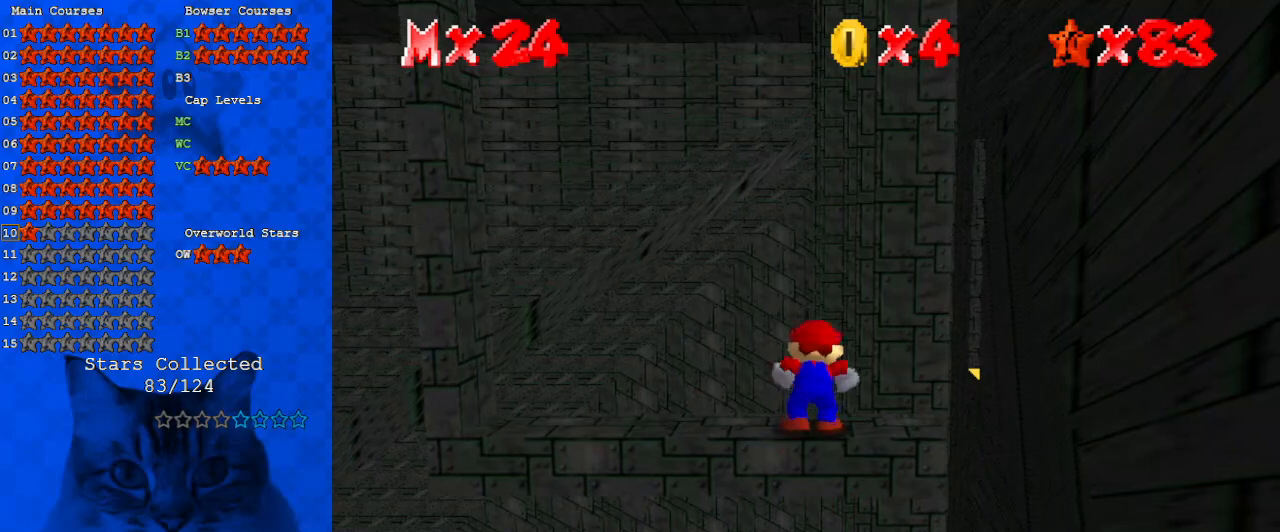
{"keys": [], "events": [[267, "down", "down"], [467, "down", "up"]]}
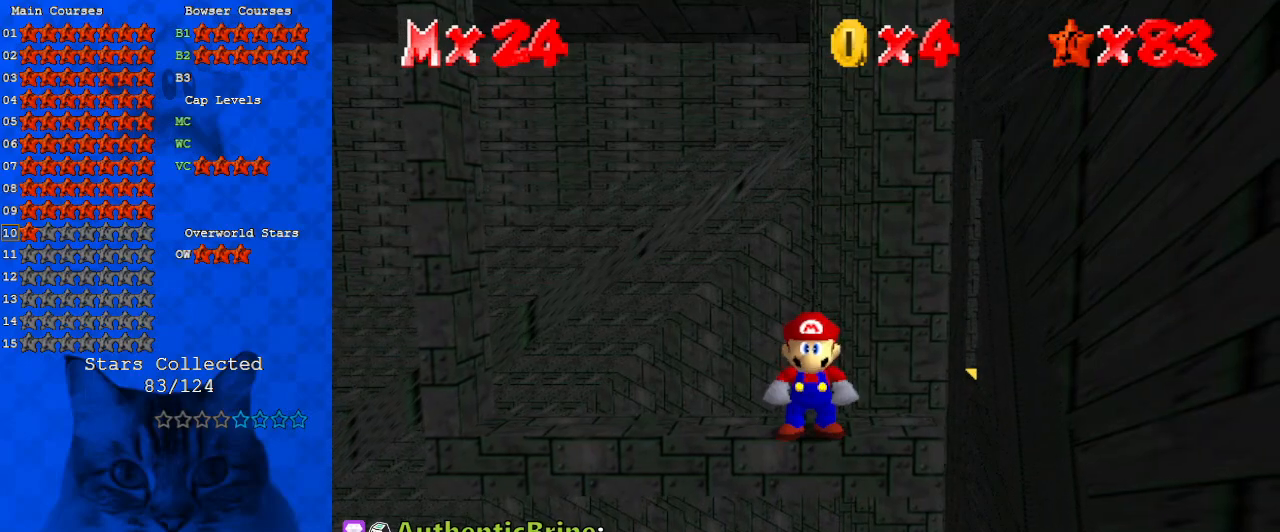
{"keys": [], "events": [[233, "up", "down"], [333, "up", "up"]]}
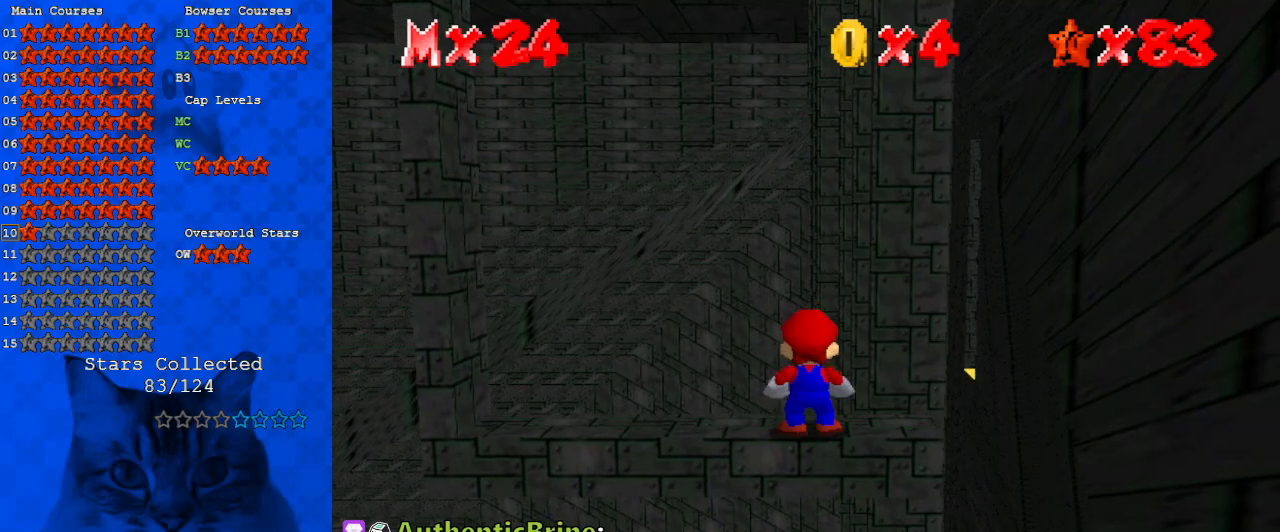
{"keys": ["w"], "events": [[67, "c", "down"], [167, "c", "up"], [300, "w", "down"], [400, "w", "up"], [433, "w", "down"]]}
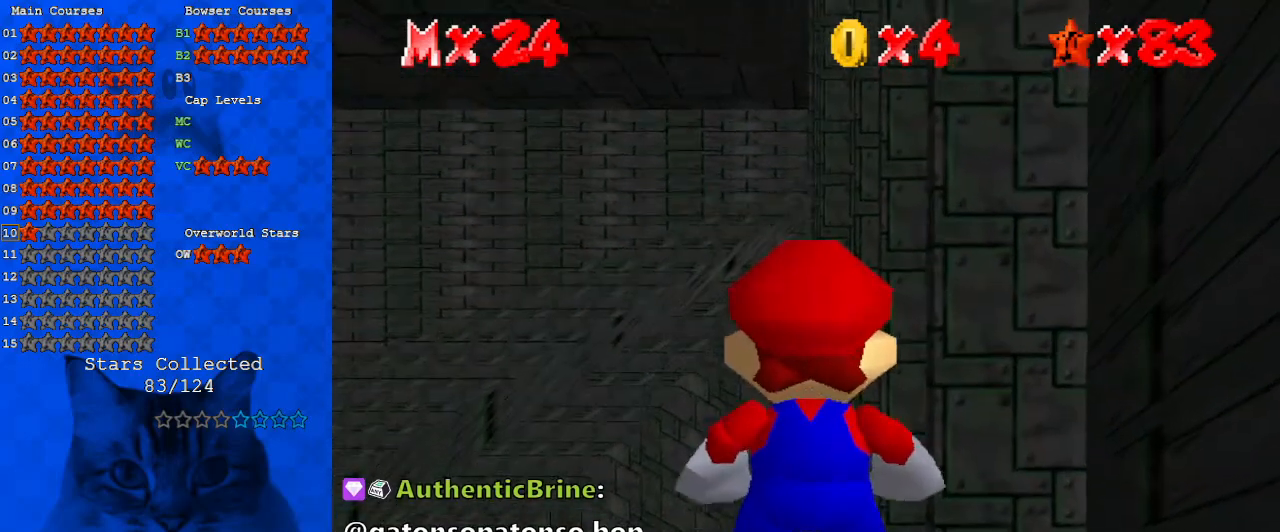
{"keys": ["up"], "events": [[67, "w", "up"], [433, "up", "down"]]}
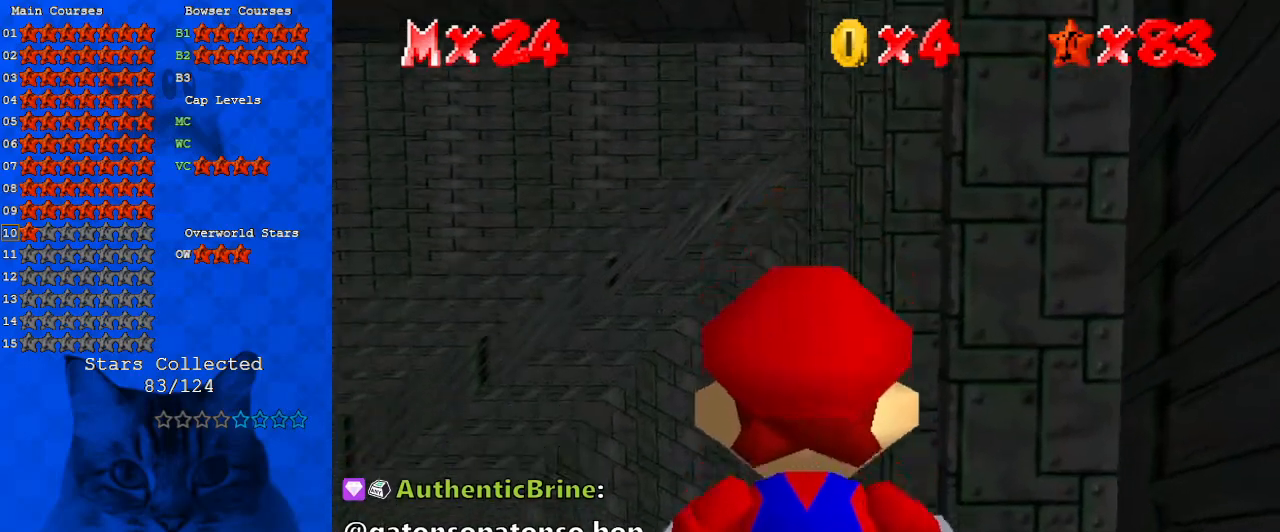
{"keys": [], "events": [[100, "up", "up"]]}
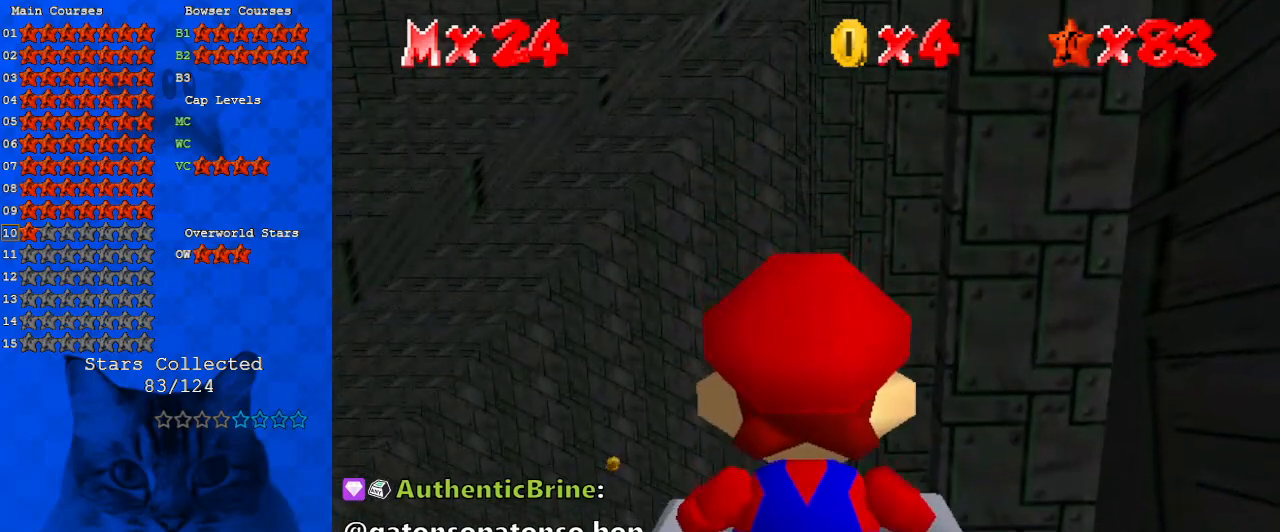
{"keys": [], "events": [[200, "down", "down"], [333, "down", "up"]]}
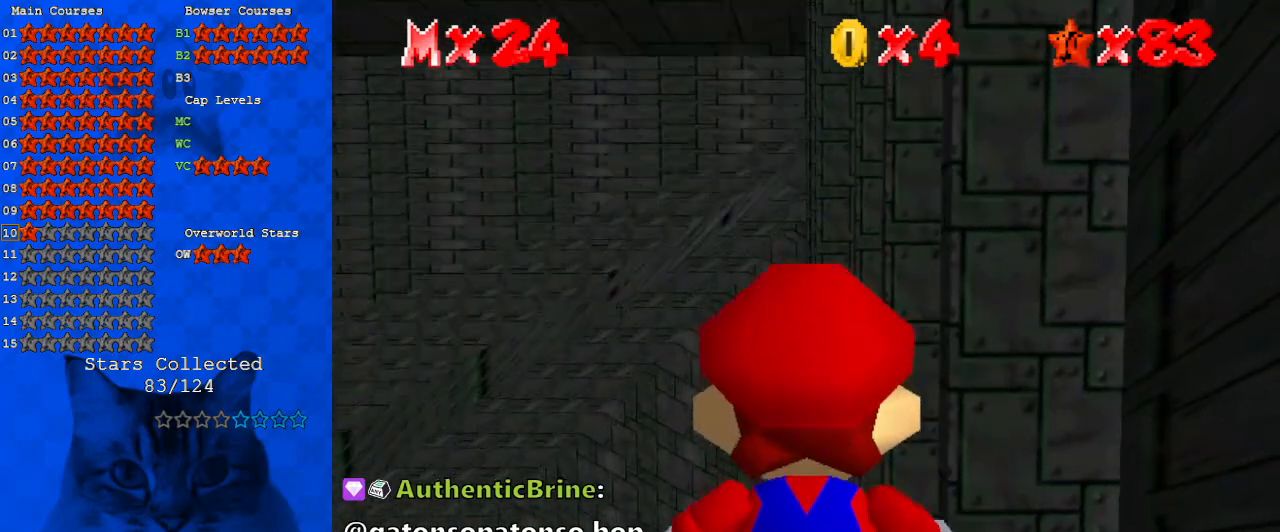
{"keys": [], "events": []}
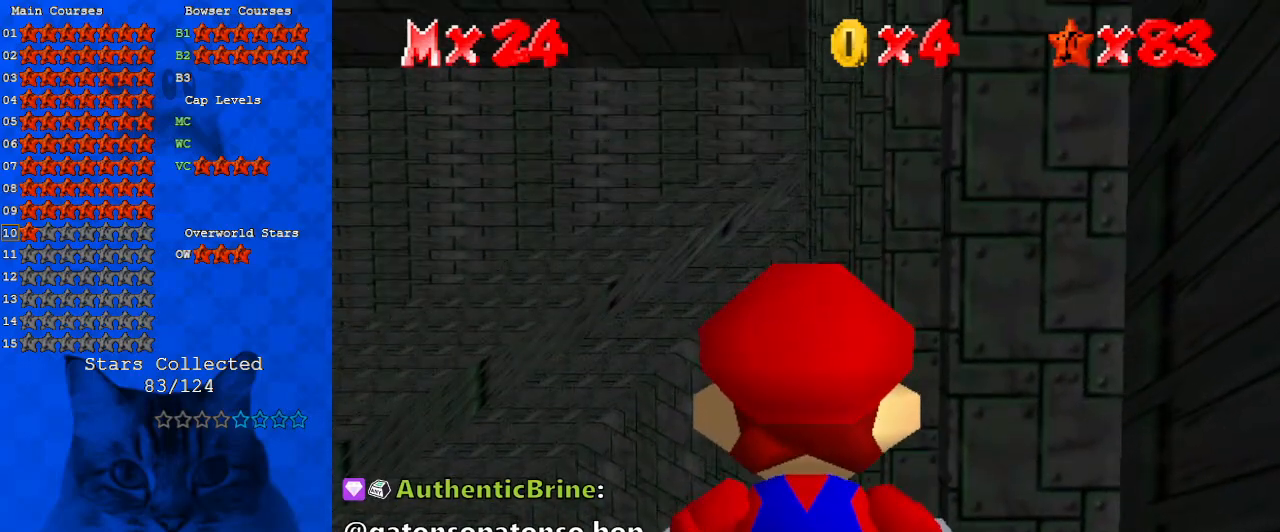
{"keys": [], "events": [[233, "right", "down"], [300, "right", "up"]]}
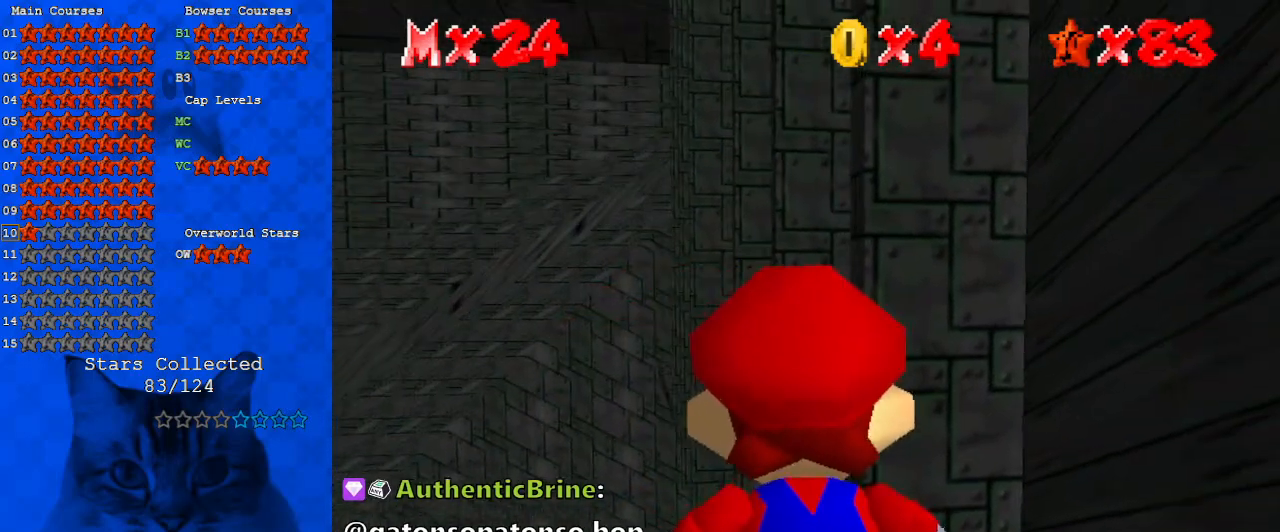
{"keys": [], "events": []}
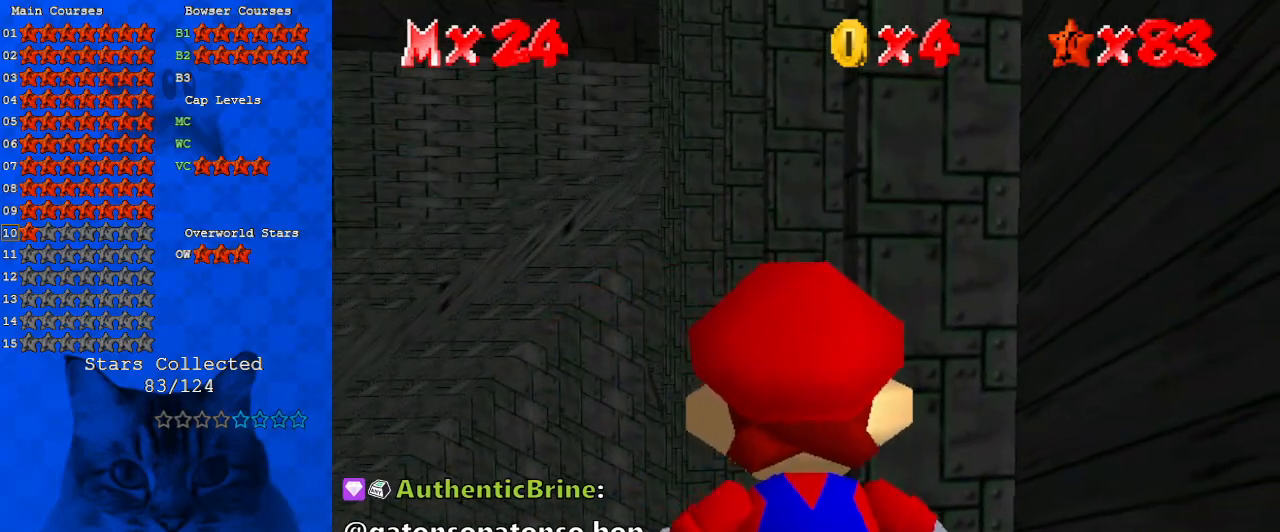
{"keys": [], "events": []}
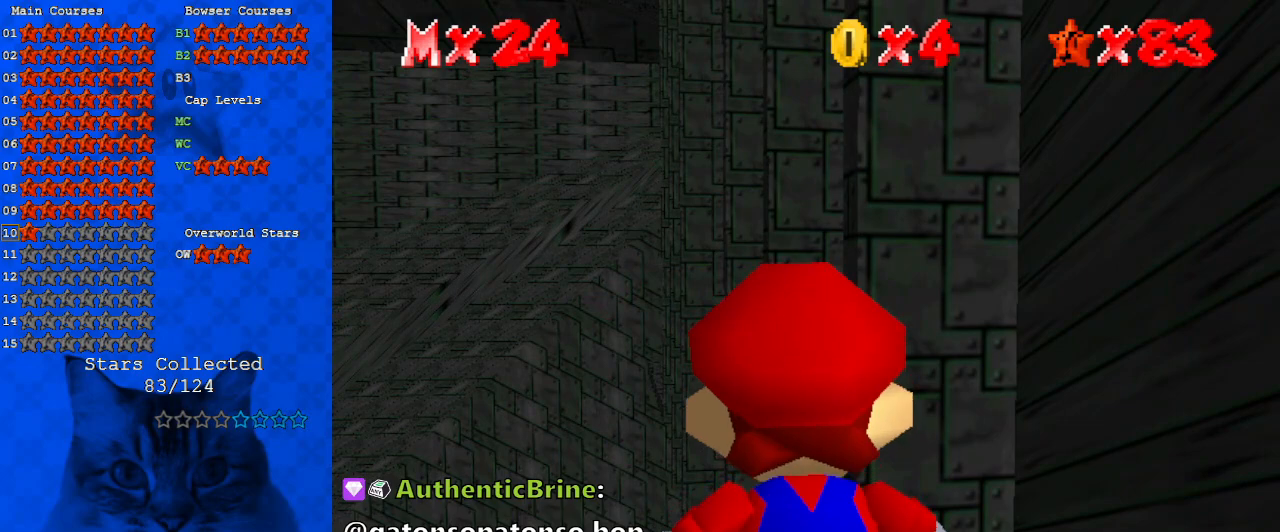
{"keys": [], "events": [[133, "shift", "down"], [233, "shift", "up"], [367, "c", "down"], [500, "c", "up"]]}
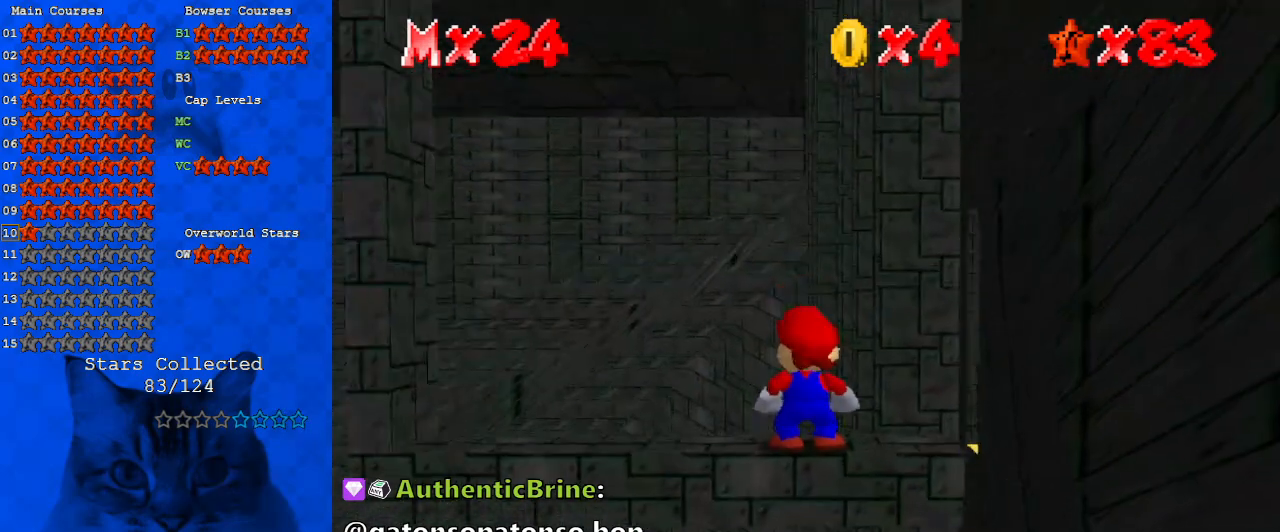
{"keys": ["down"], "events": [[500, "down", "down"]]}
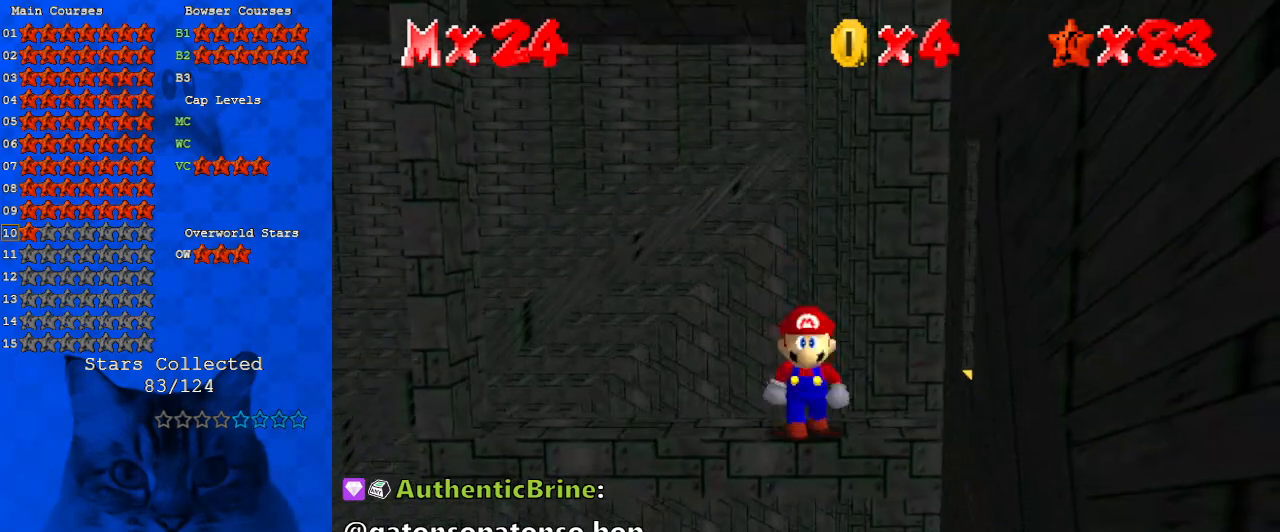
{"keys": ["a"], "events": [[67, "down", "up"], [133, "down", "down"], [233, "down", "up"], [433, "a", "down"]]}
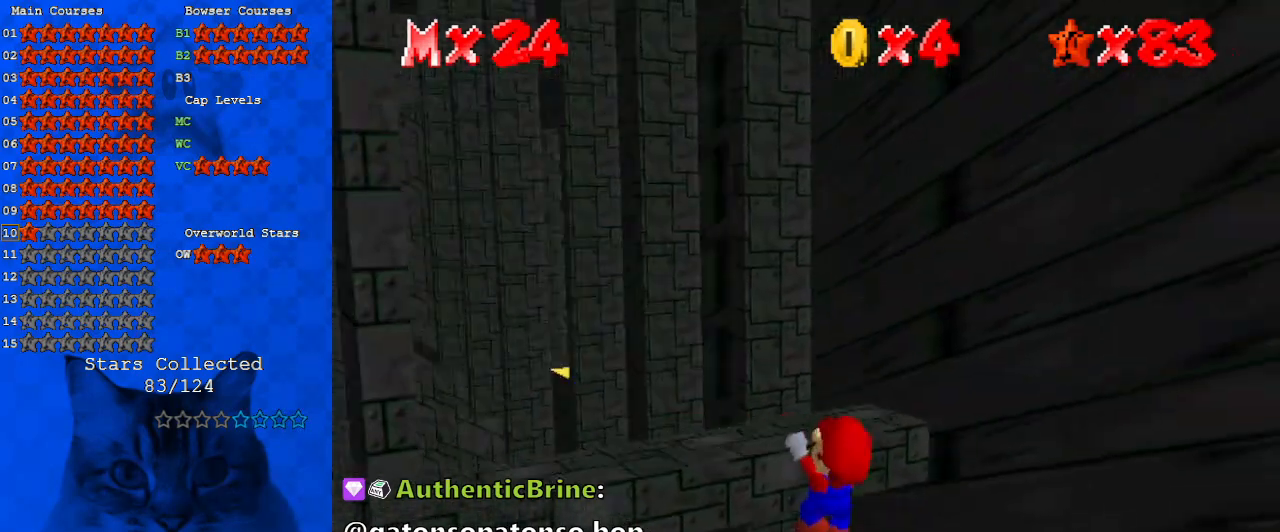
{"keys": ["d"], "events": [[33, "a", "up"], [200, "shift", "down"], [300, "shift", "up"], [400, "d", "down"]]}
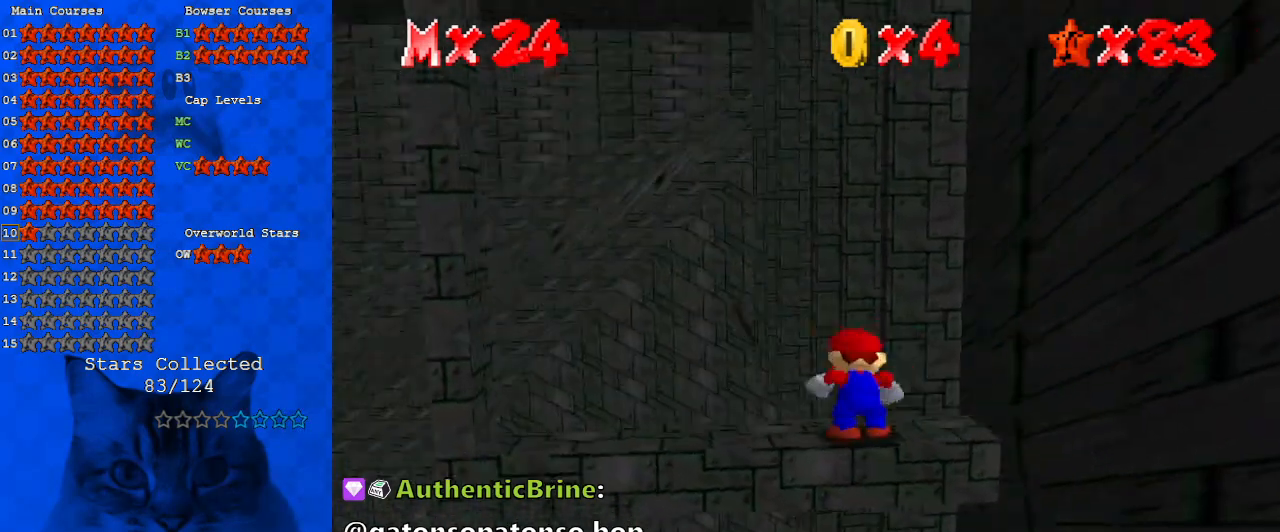
{"keys": [], "events": [[33, "d", "up"]]}
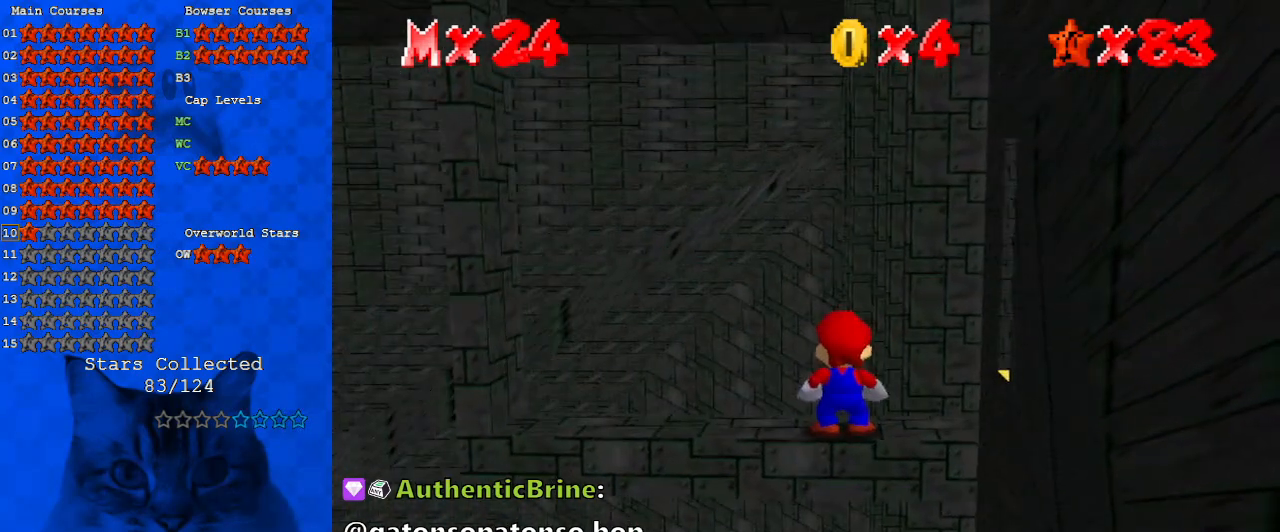
{"keys": [], "events": [[67, "down", "down"], [100, "down", "up"]]}
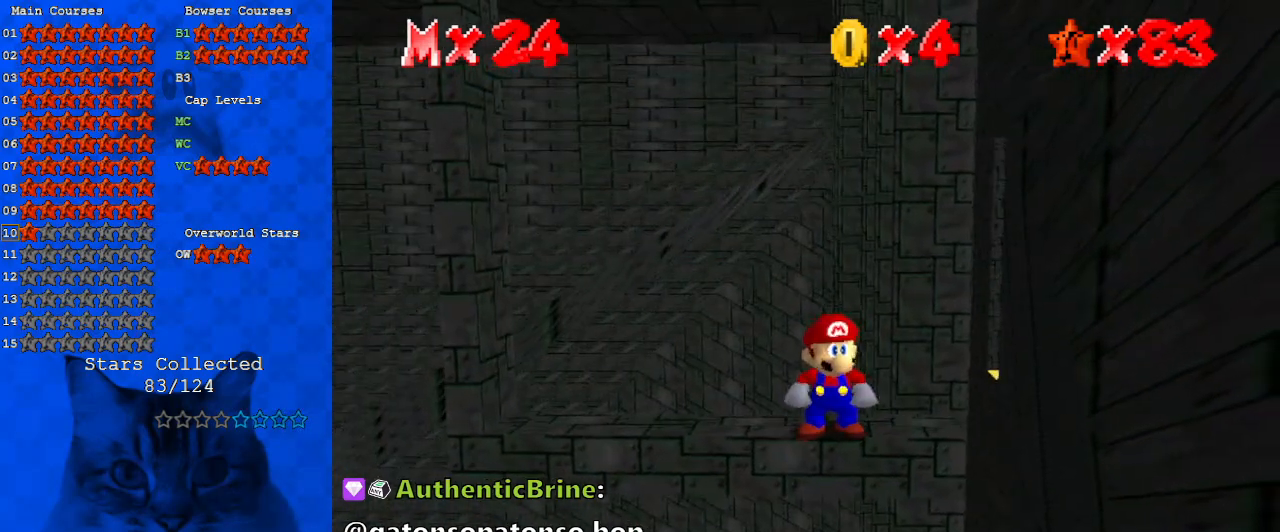
{"keys": [], "events": [[100, "a", "down"], [167, "a", "up"]]}
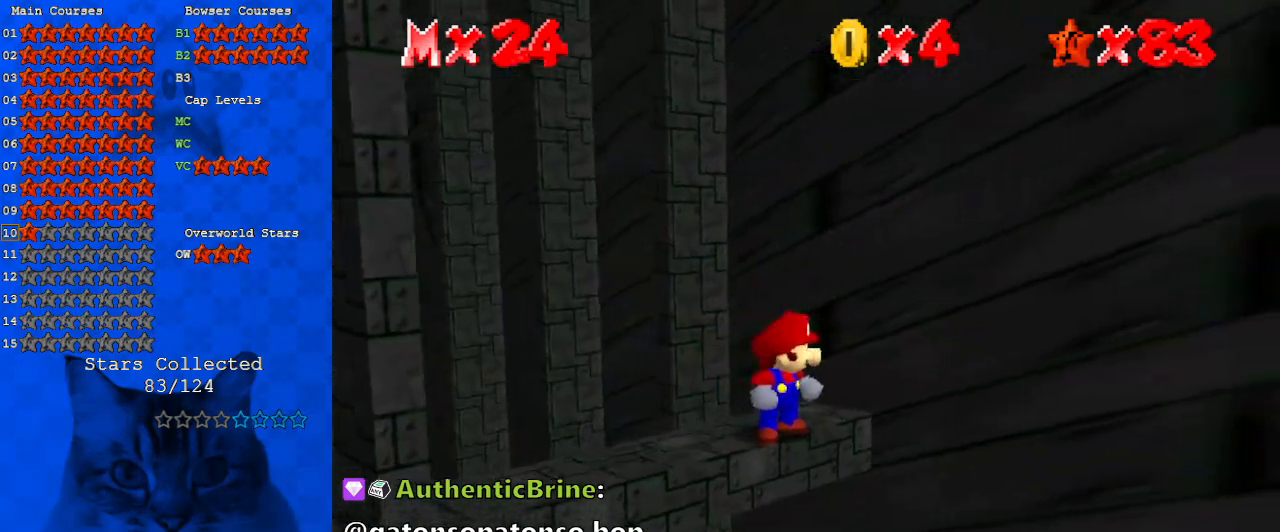
{"keys": [], "events": [[33, "d", "down"], [133, "d", "up"]]}
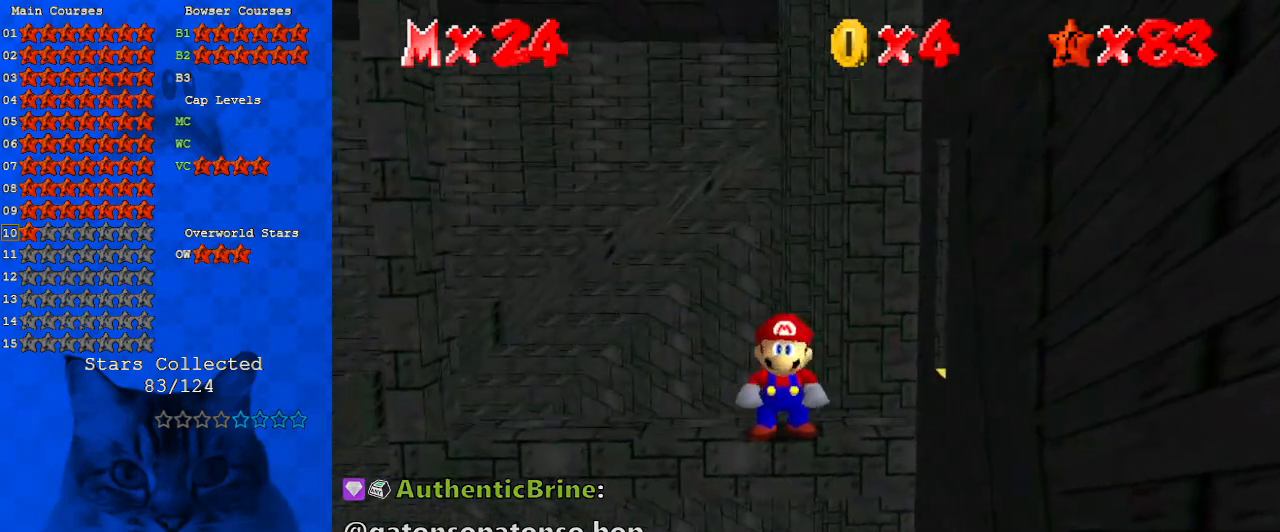
{"keys": [], "events": [[33, "a", "down"], [167, "a", "up"], [367, "d", "down"], [467, "d", "up"]]}
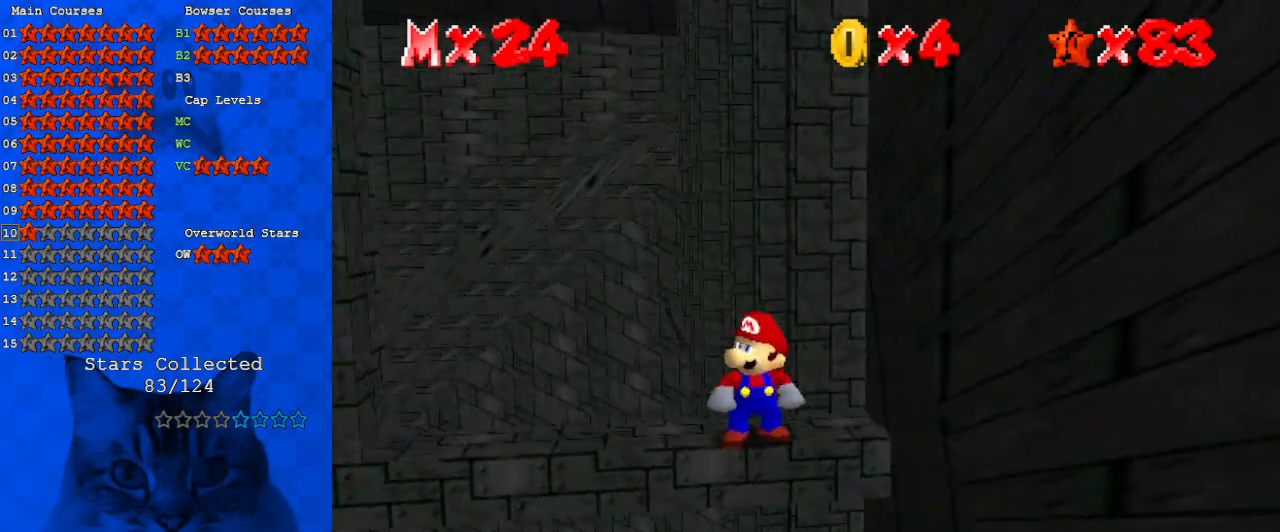
{"keys": [], "events": [[133, "s", "down"], [300, "s", "up"]]}